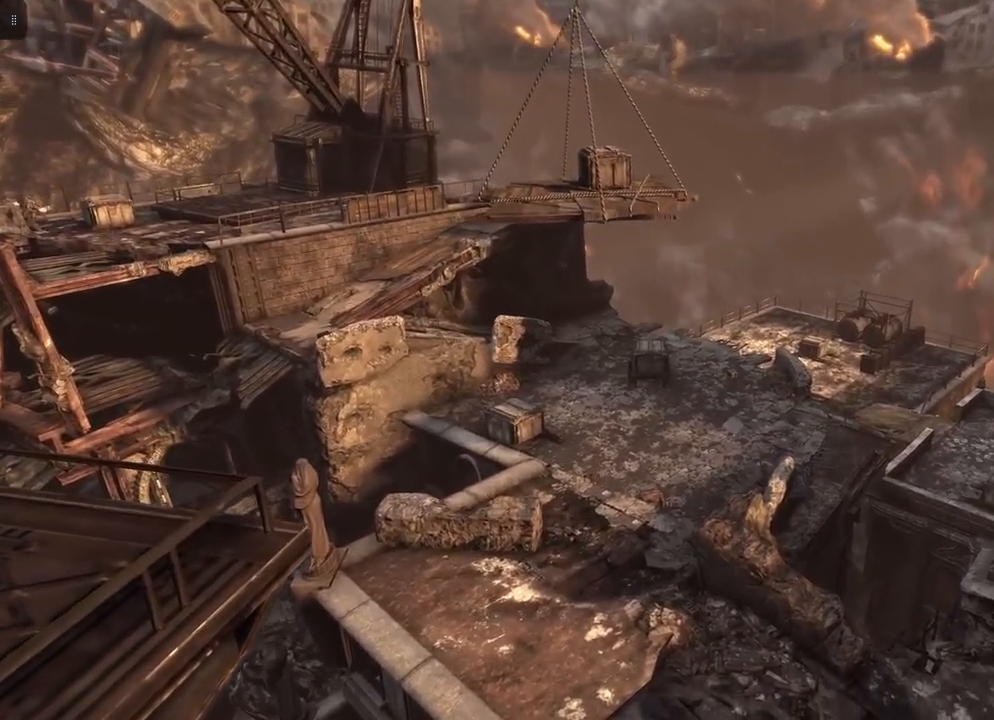
Gameplay with a controller (Xbox layout); each line is a JSON object with the inputs held at the frame after it. "events" lists button and stick changes between this image and that frame as [ms after this image, input, new state], when the widget could be followed in between.
{"buttons": [], "left_stick": "right", "right_stick": "center", "events": []}
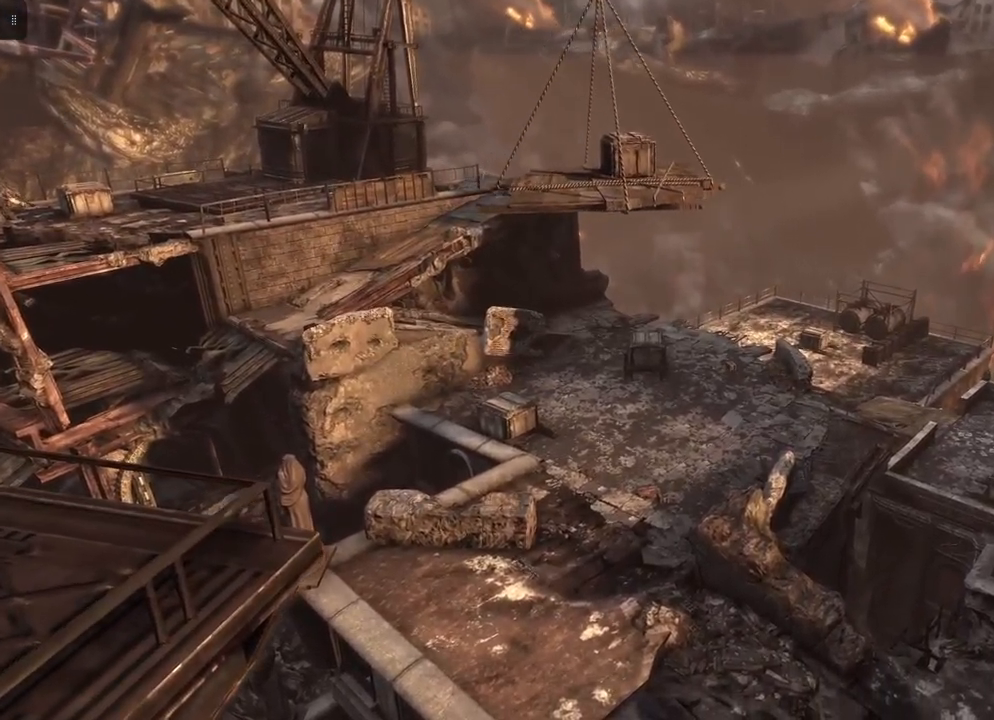
{"buttons": [], "left_stick": "right", "right_stick": "center", "events": []}
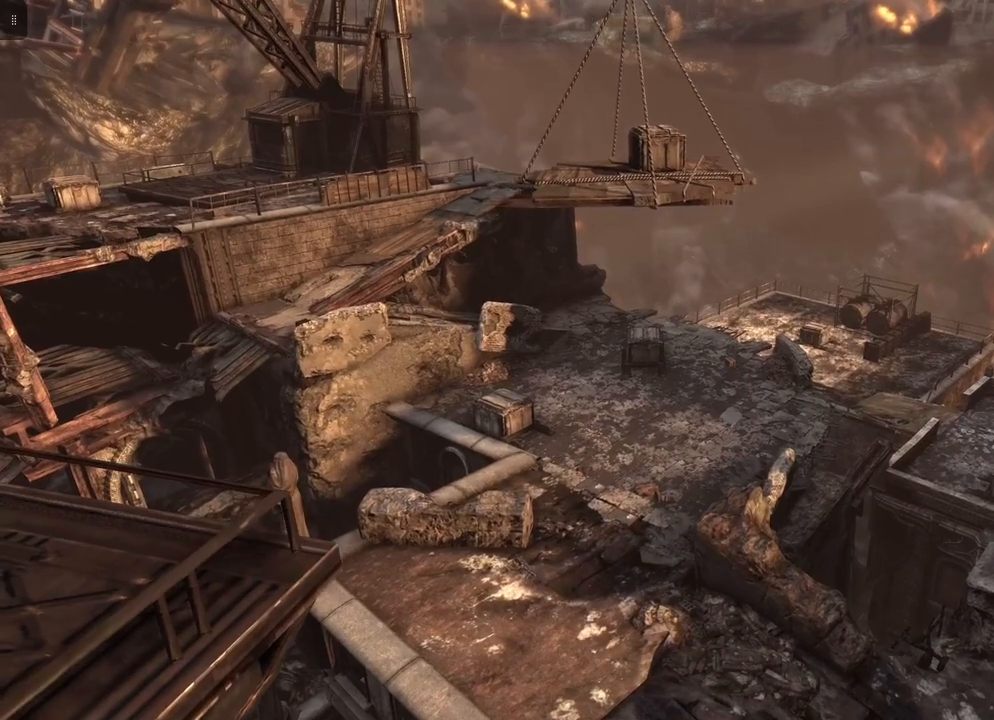
{"buttons": [], "left_stick": "right", "right_stick": "center", "events": []}
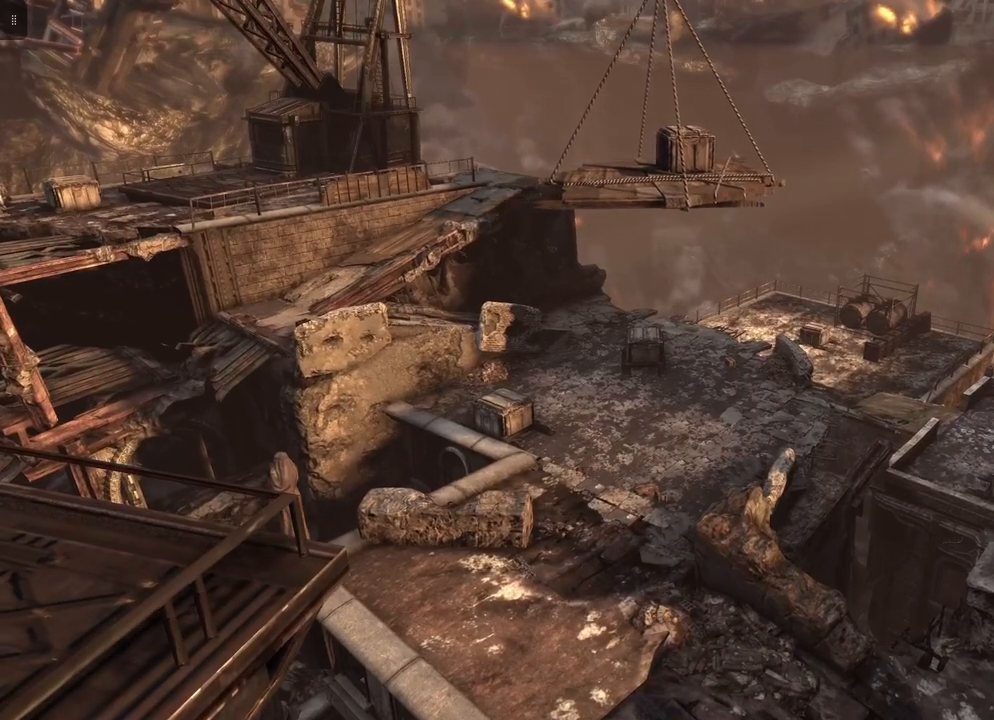
{"buttons": [], "left_stick": "right", "right_stick": "center", "events": []}
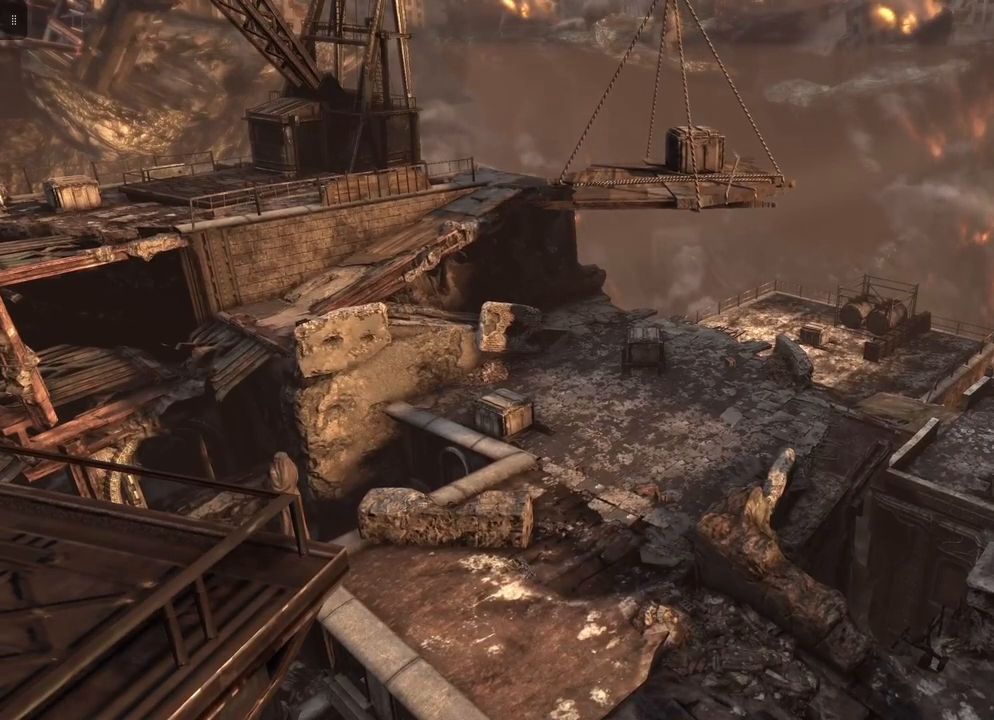
{"buttons": [], "left_stick": "down", "right_stick": "center", "events": [[283, "left_stick", "down"]]}
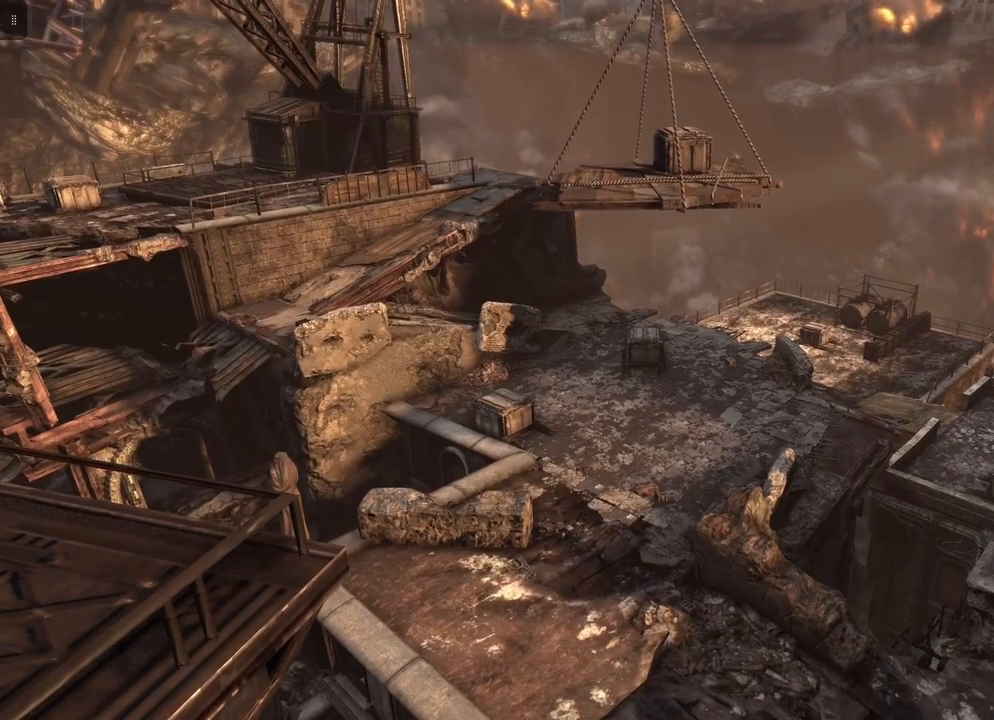
{"buttons": [], "left_stick": "down", "right_stick": "center", "events": []}
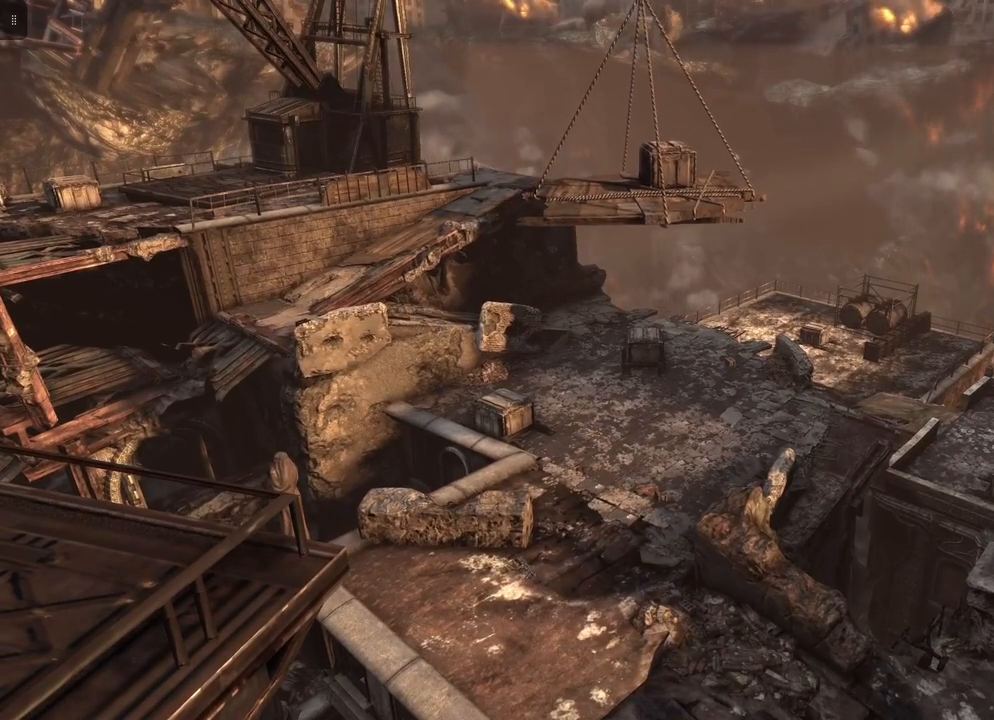
{"buttons": [], "left_stick": "down", "right_stick": "center", "events": []}
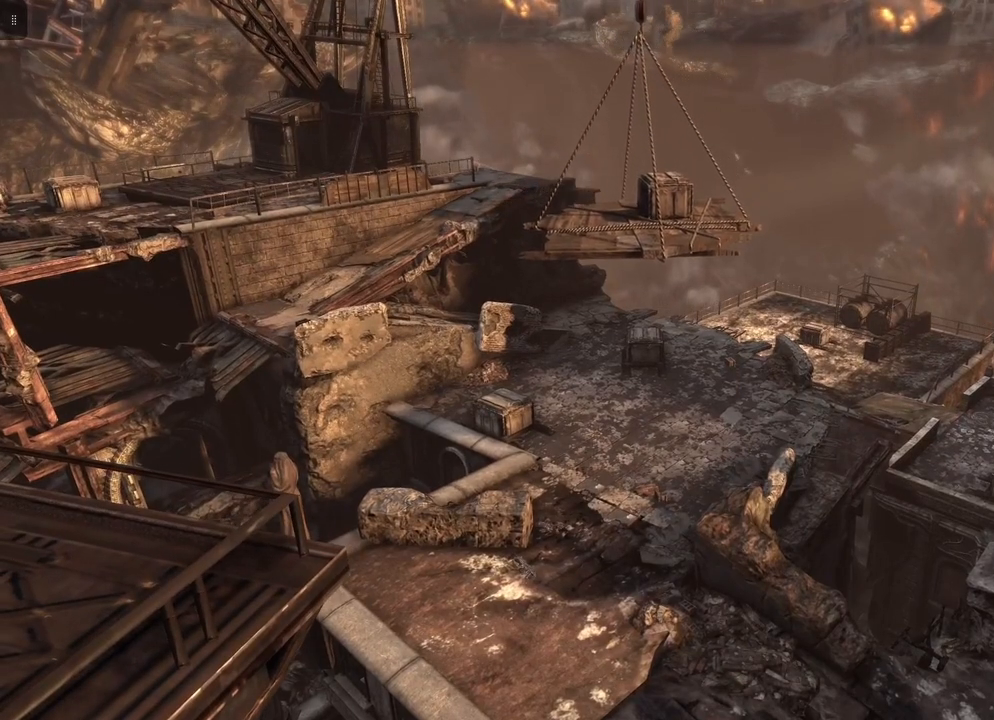
{"buttons": [], "left_stick": "down", "right_stick": "center", "events": []}
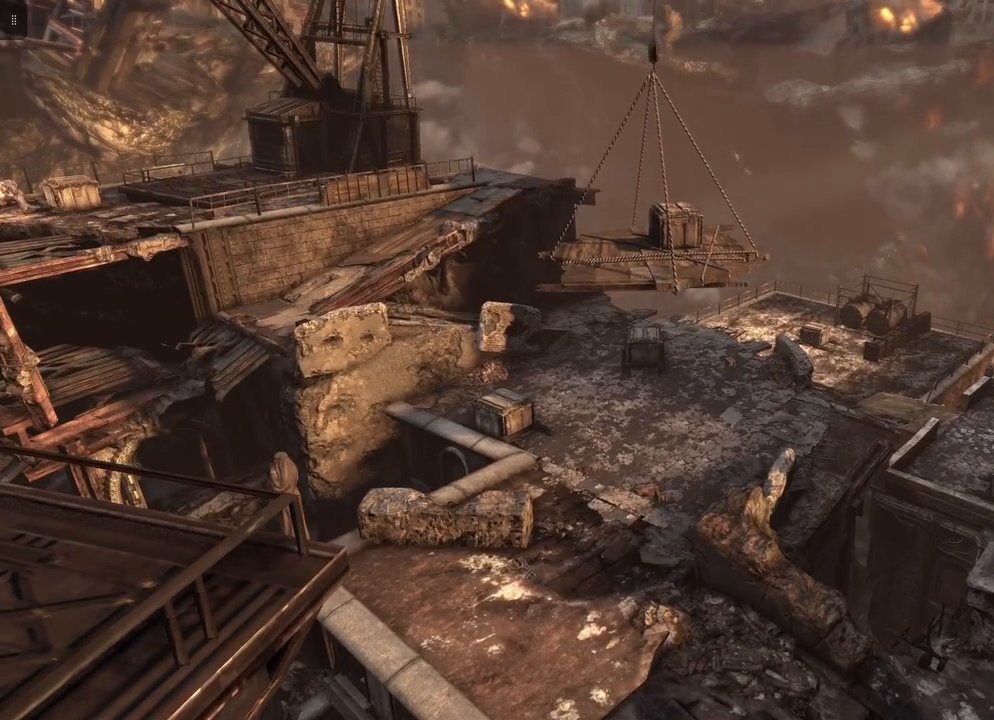
{"buttons": [], "left_stick": "down", "right_stick": "center", "events": []}
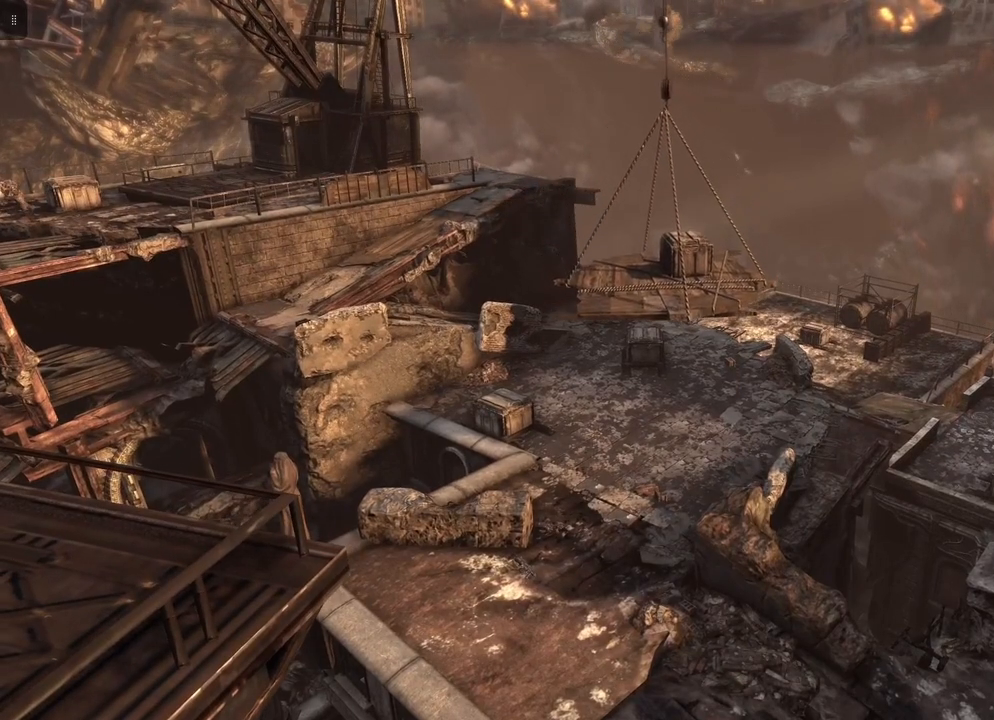
{"buttons": [], "left_stick": "down", "right_stick": "center", "events": []}
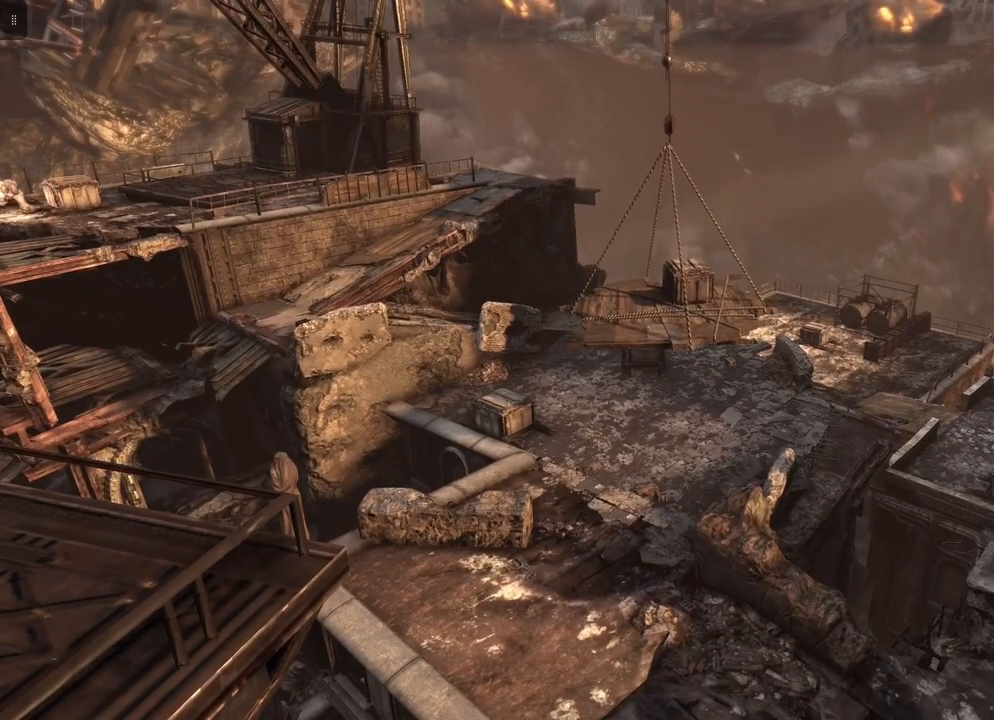
{"buttons": [], "left_stick": "down", "right_stick": "center", "events": []}
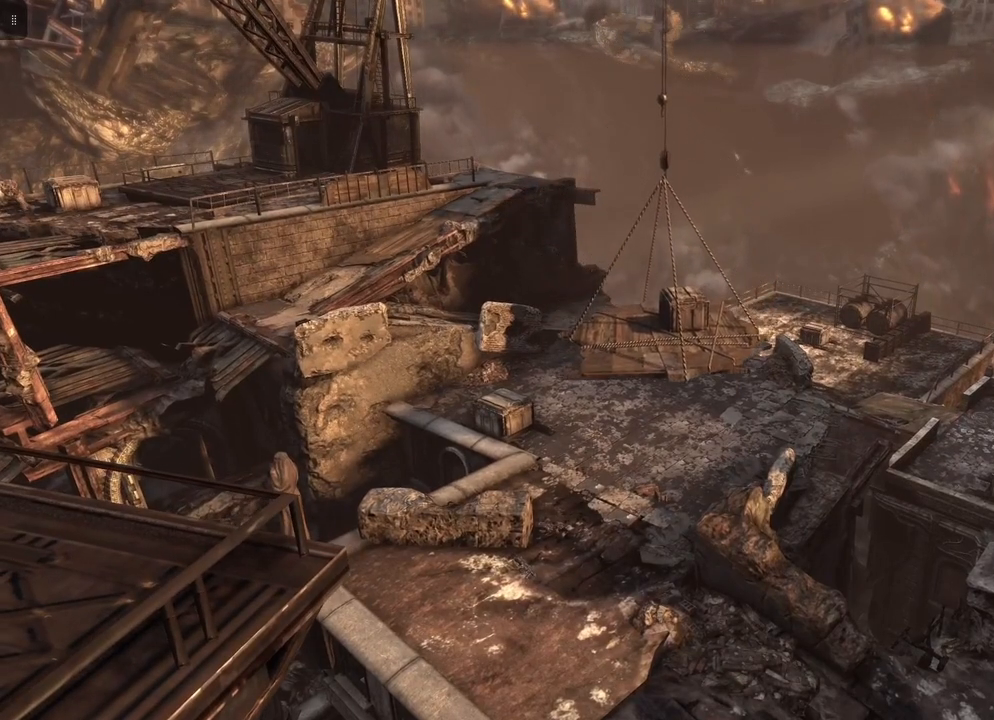
{"buttons": ["START"], "left_stick": "down", "right_stick": "center", "events": [[433, "START", "down"]]}
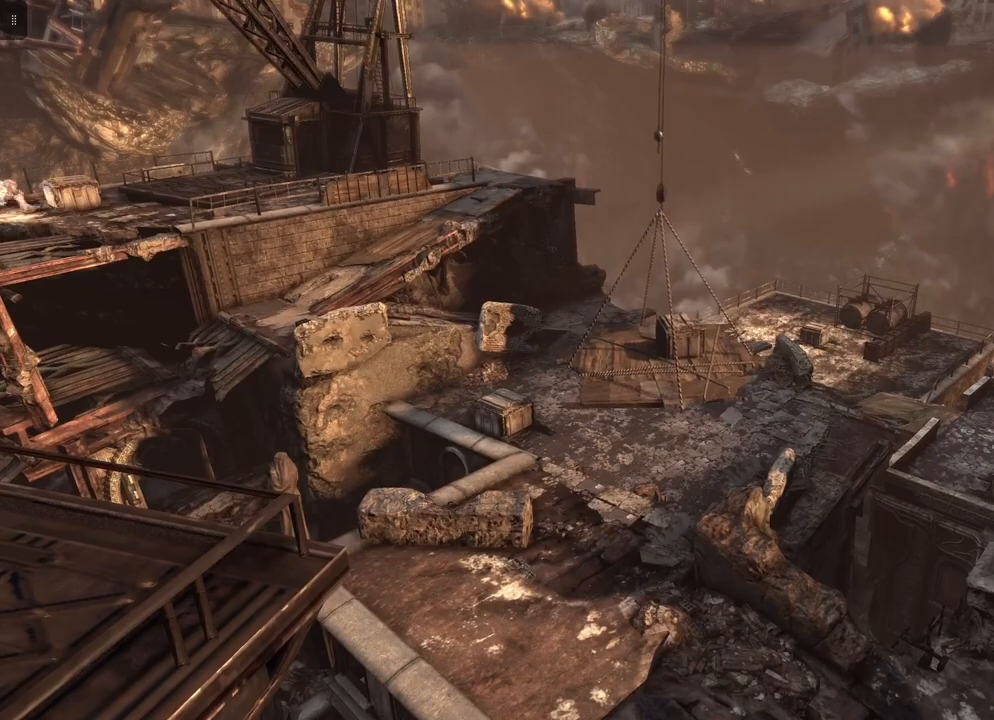
{"buttons": [], "left_stick": "center", "right_stick": "center", "events": [[133, "START", "up"], [217, "left_stick", "center"]]}
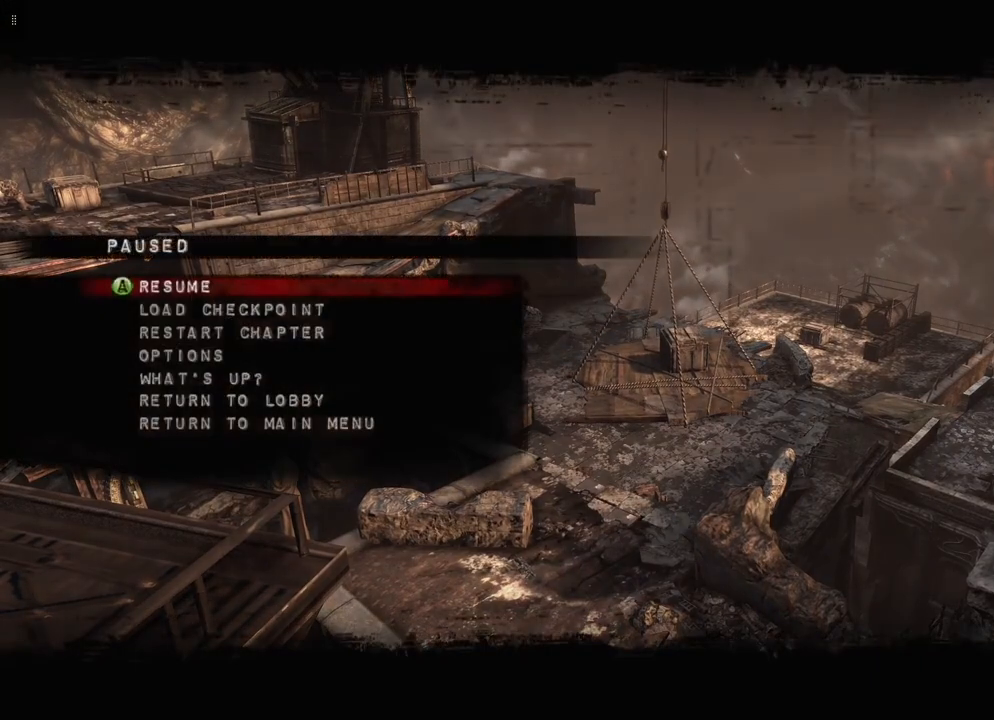
{"buttons": [], "left_stick": "center", "right_stick": "center", "events": []}
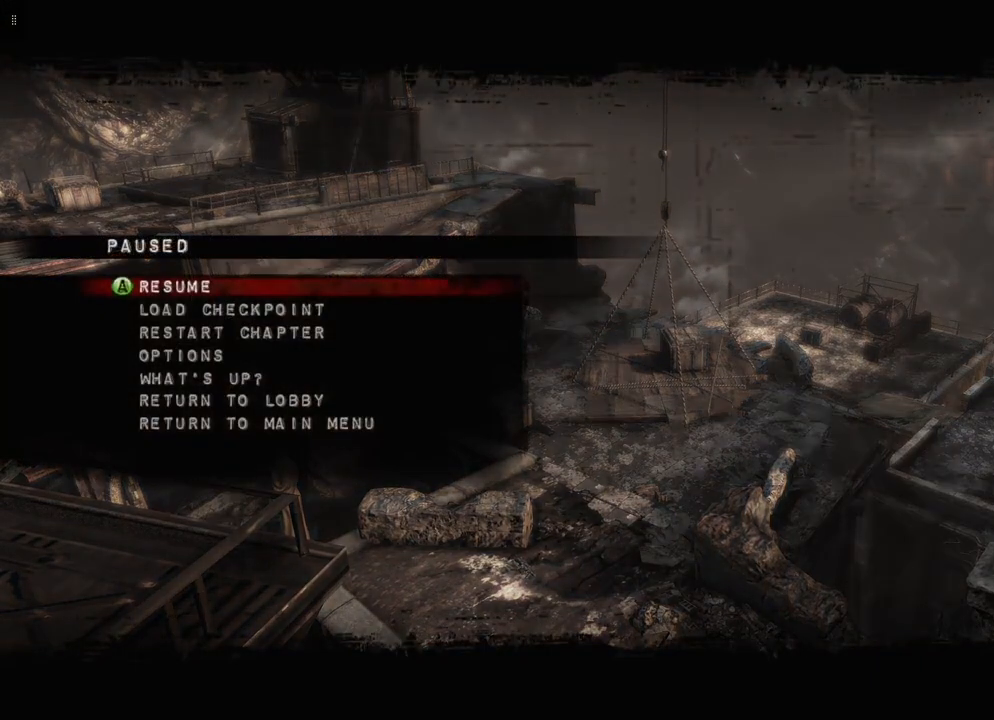
{"buttons": [], "left_stick": "center", "right_stick": "center", "events": []}
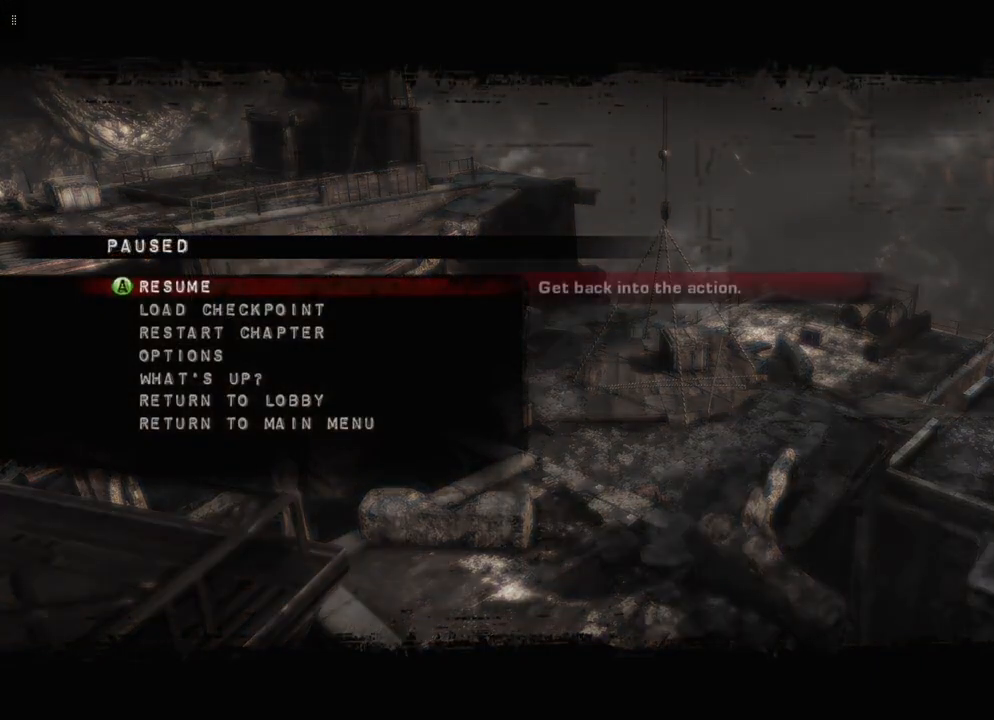
{"buttons": [], "left_stick": "center", "right_stick": "center", "events": []}
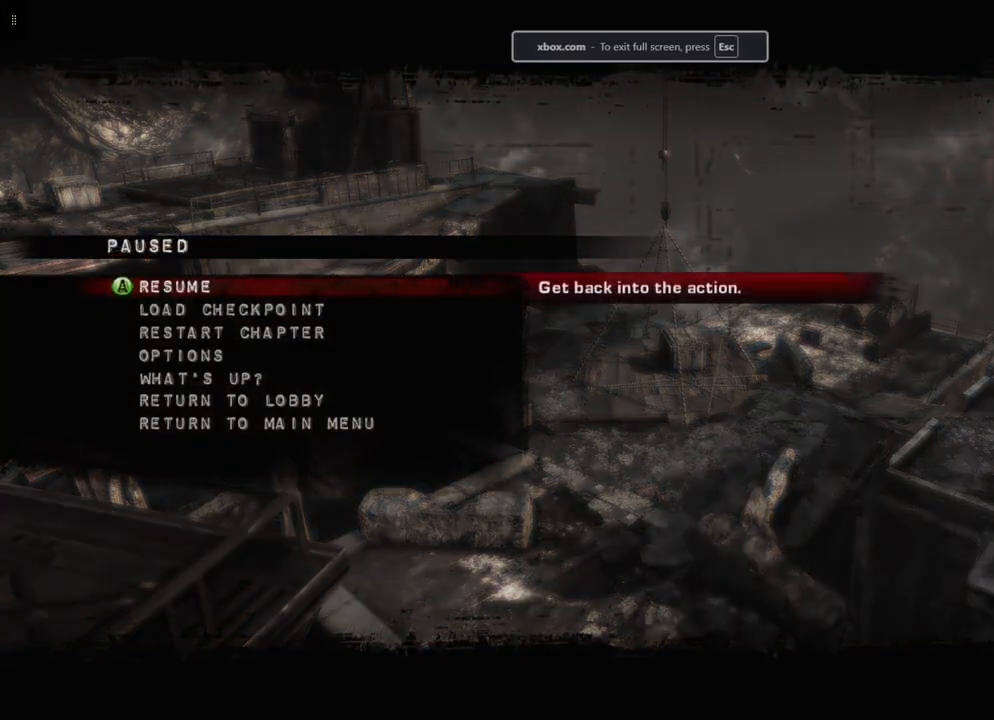
{"buttons": [], "left_stick": "center", "right_stick": "center", "events": []}
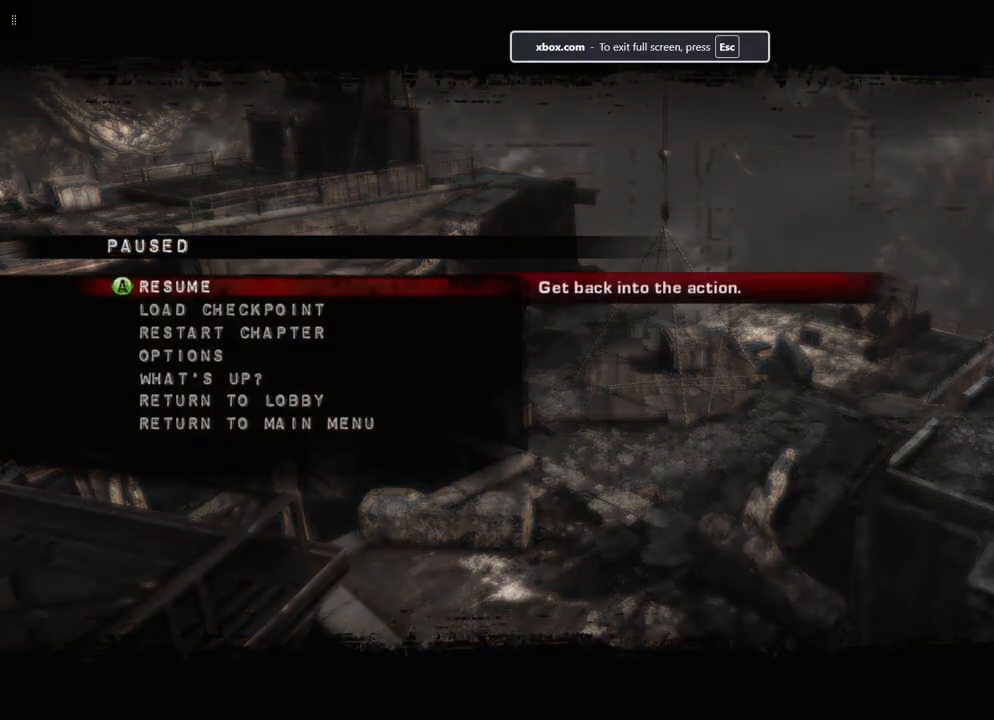
{"buttons": [], "left_stick": "center", "right_stick": "center", "events": []}
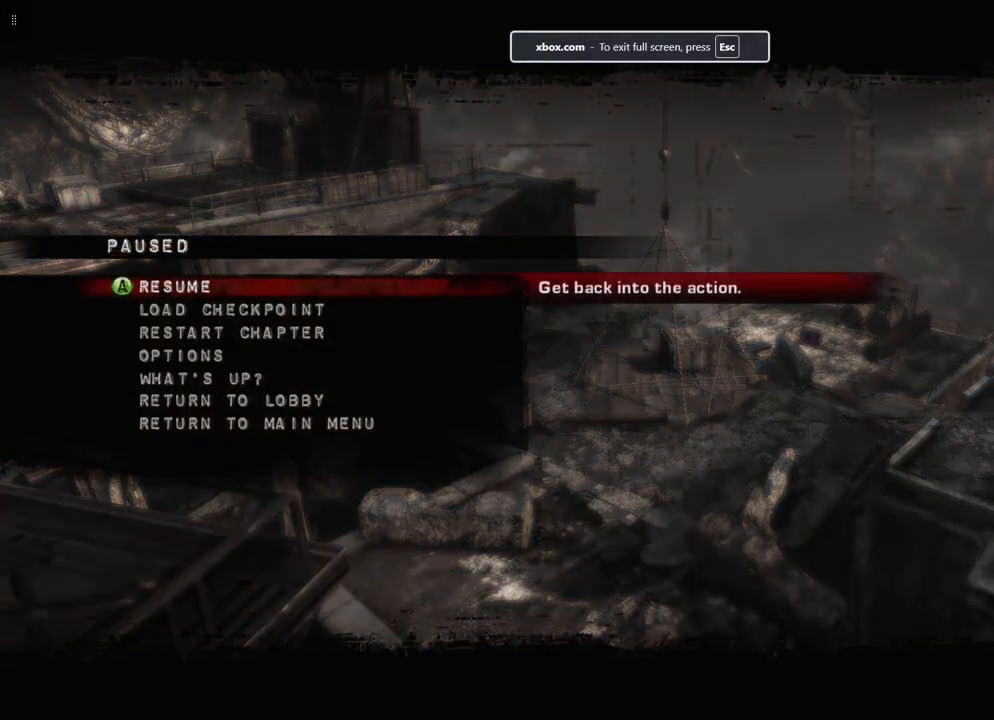
{"buttons": [], "left_stick": "center", "right_stick": "center", "events": []}
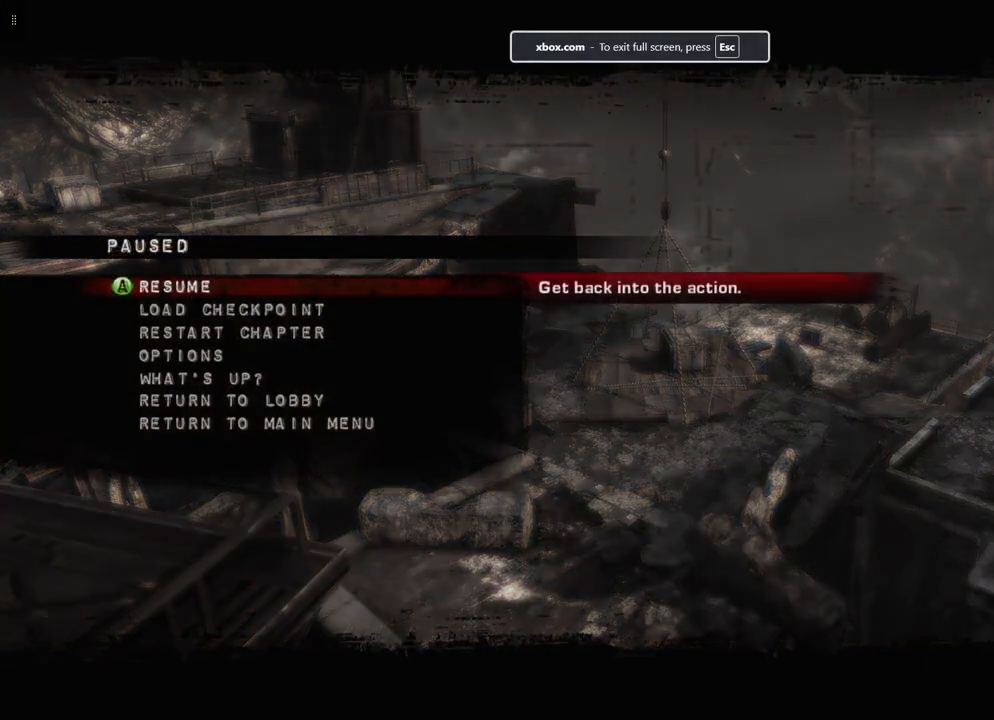
{"buttons": [], "left_stick": "center", "right_stick": "center", "events": []}
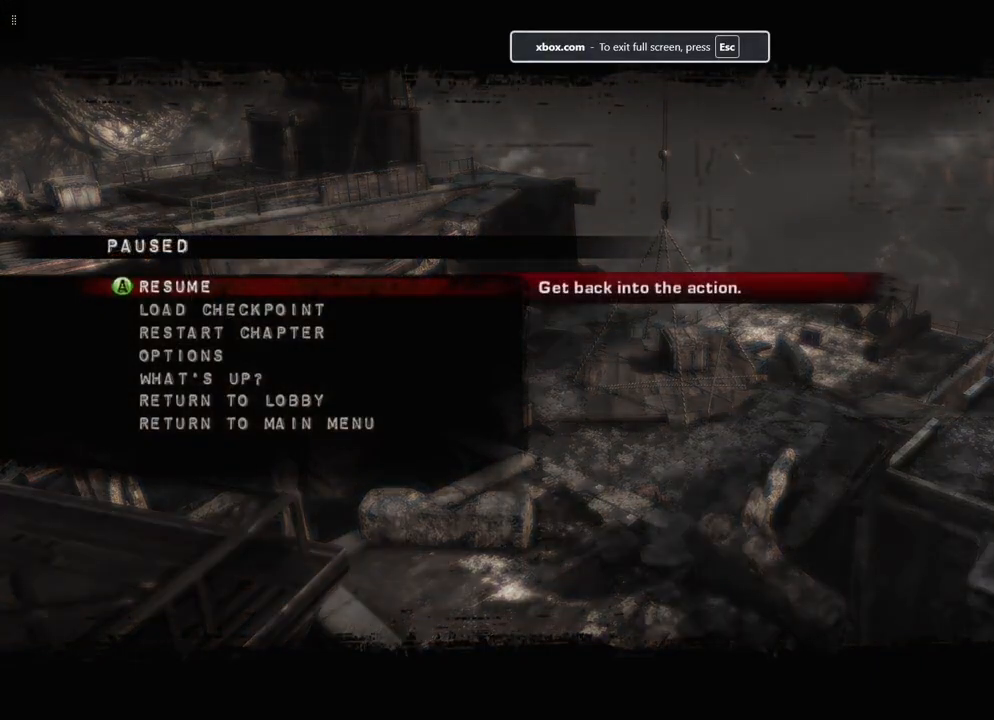
{"buttons": [], "left_stick": "center", "right_stick": "center", "events": []}
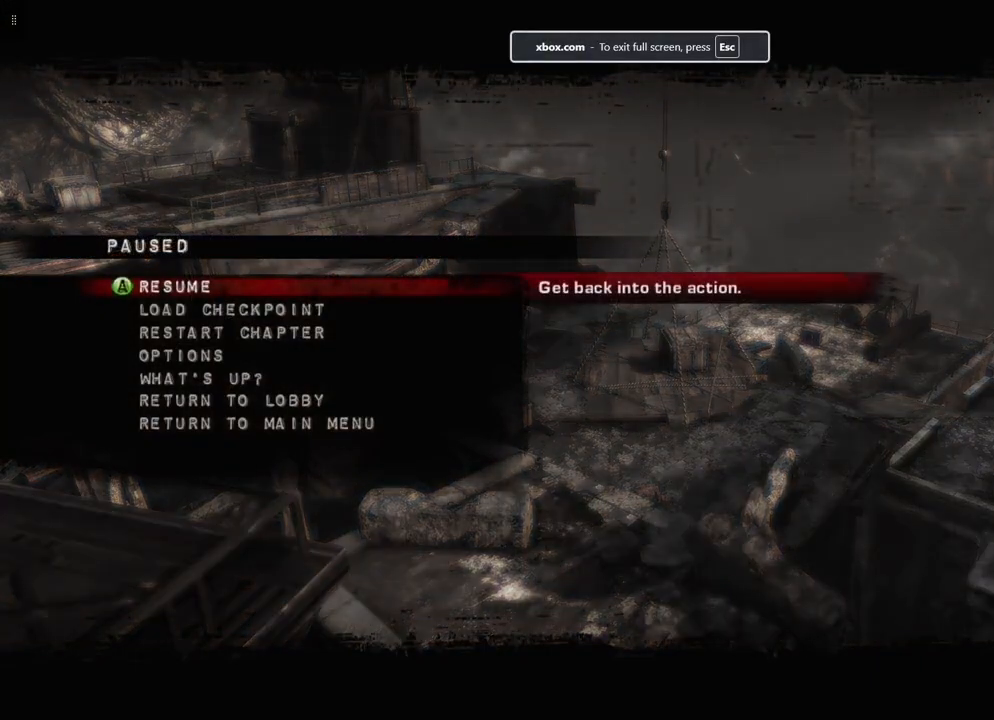
{"buttons": [], "left_stick": "center", "right_stick": "center", "events": []}
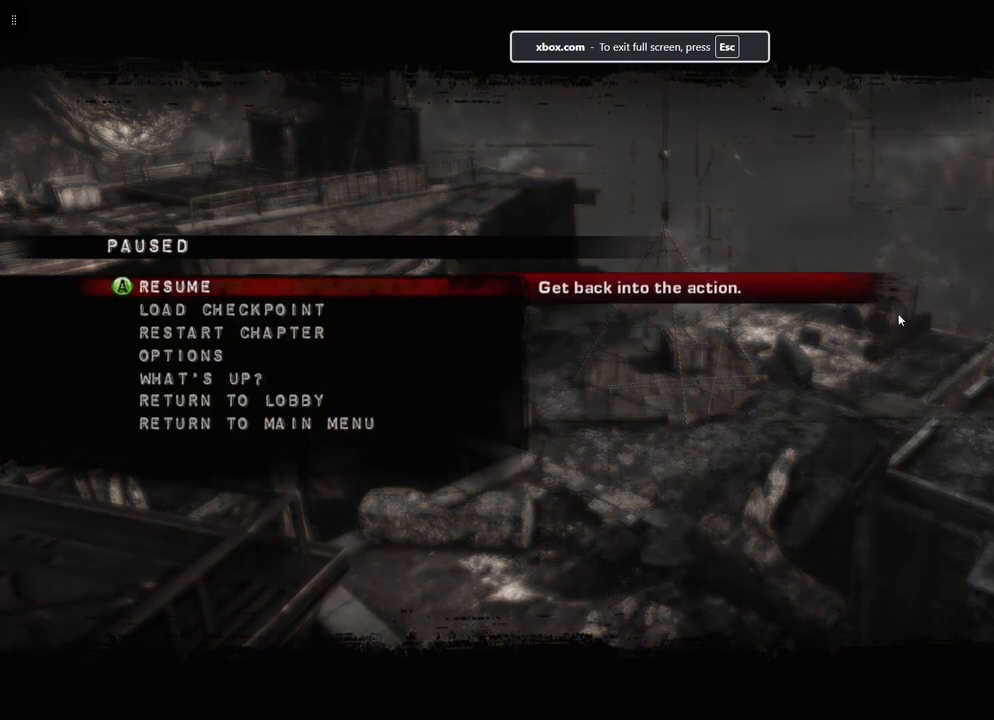
{"buttons": [], "left_stick": "center", "right_stick": "center", "events": []}
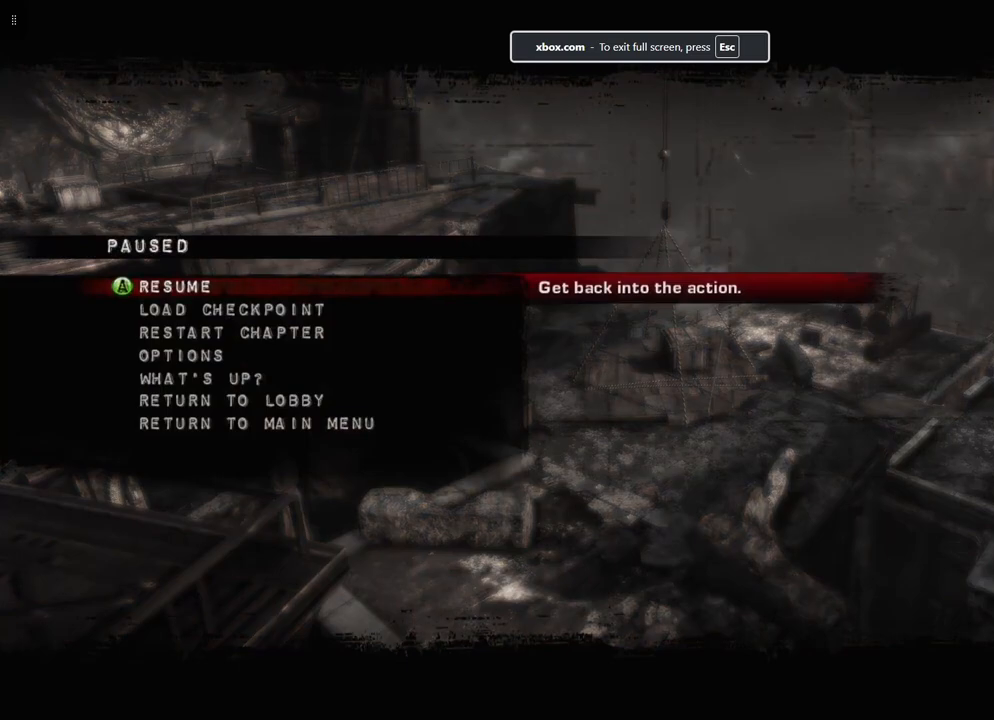
{"buttons": [], "left_stick": "up", "right_stick": "center", "events": [[100, "left_stick", "down"], [283, "left_stick", "center"], [367, "left_stick", "up"]]}
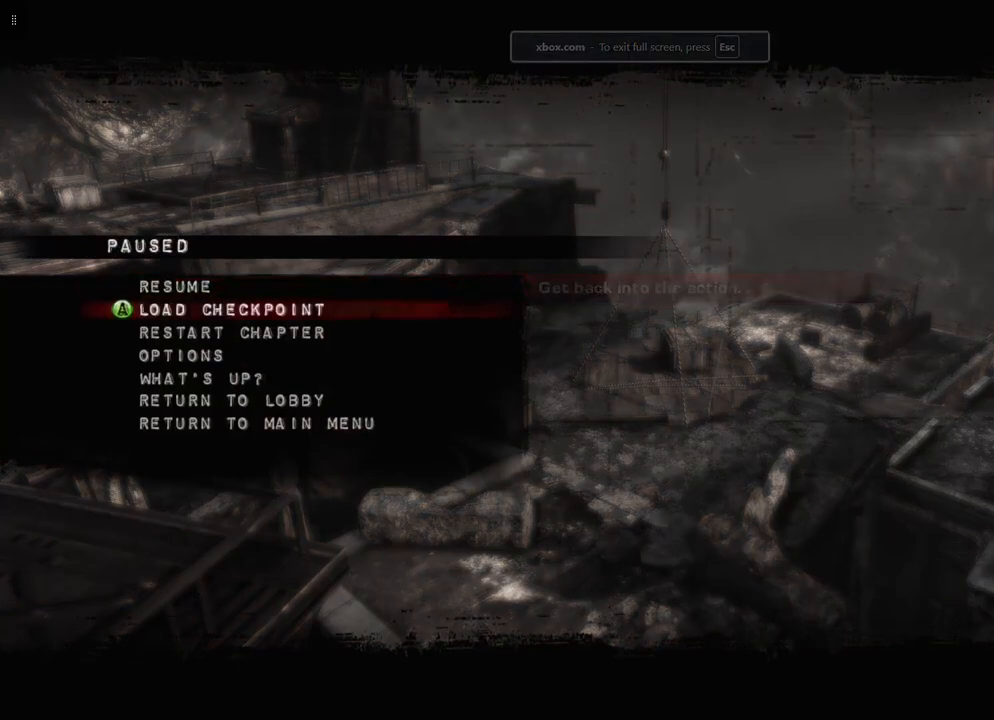
{"buttons": [], "left_stick": "center", "right_stick": "center", "events": [[50, "left_stick", "center"]]}